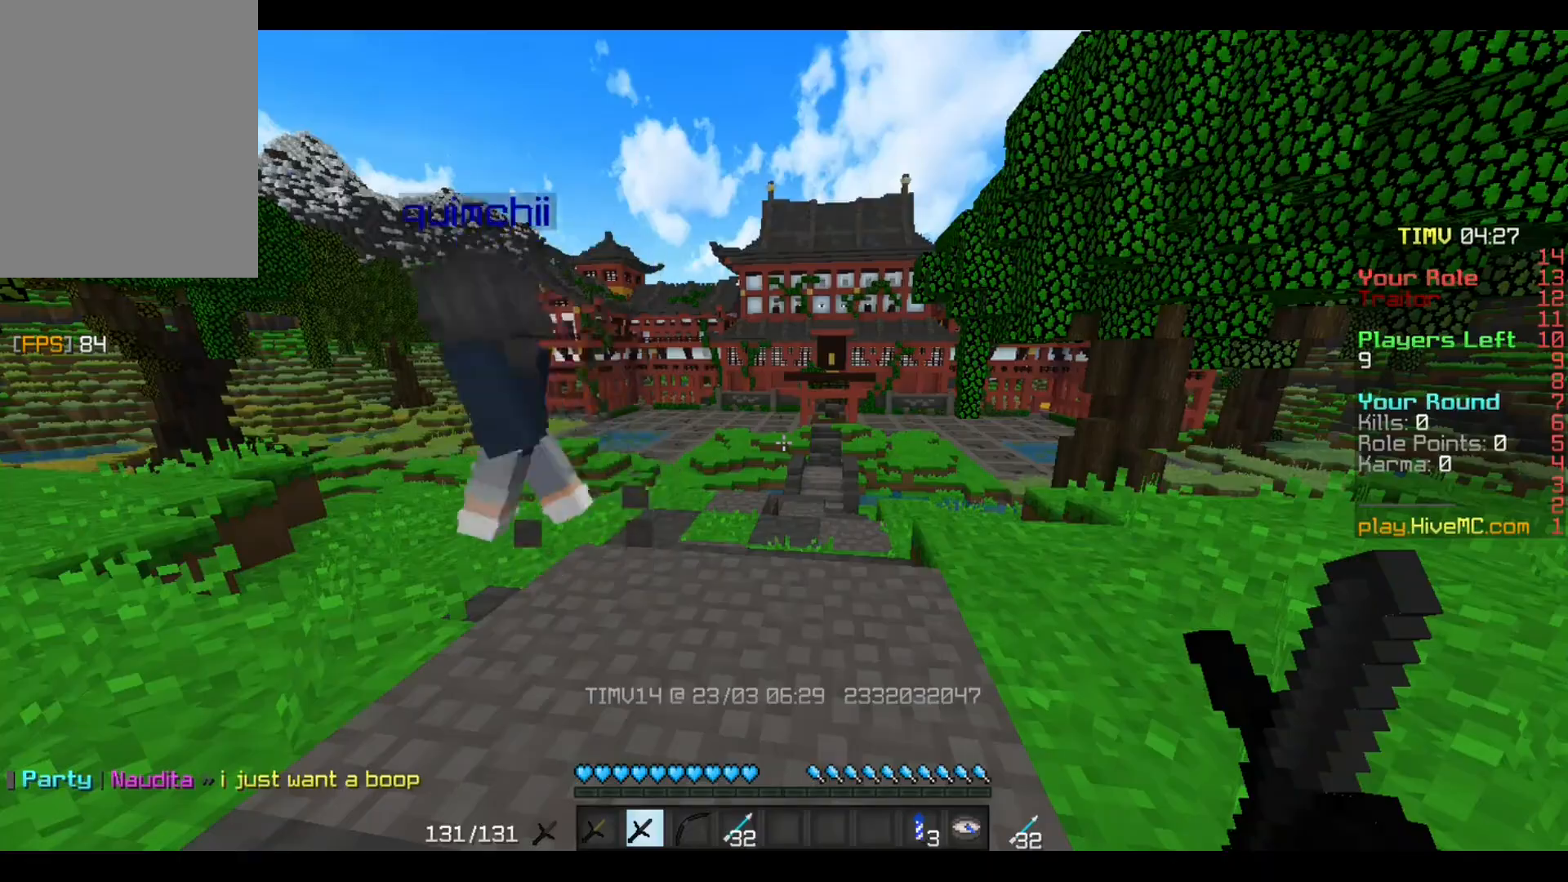
Gameplay with keyboard and mouse; each line is a JSON object with the keys and mouse buttons held at the frame after it. "events" lists presses ("down") and releases ("up") of "a", "d", "s", "w", "mouse_left" and "mouse_right" between this image and that frame as [ms after this image, input, new state], when the widget could be followed in between. "mouse_left", "mouse_right" = the "left", "right" buttons of the "mouse" list. No other keys are recorded. Fast repeated clicks can show as one long hold. Mouse movement is not recorded.
{"keys": [], "mouse": [], "events": [[300, "w", "down"], [467, "w", "up"]]}
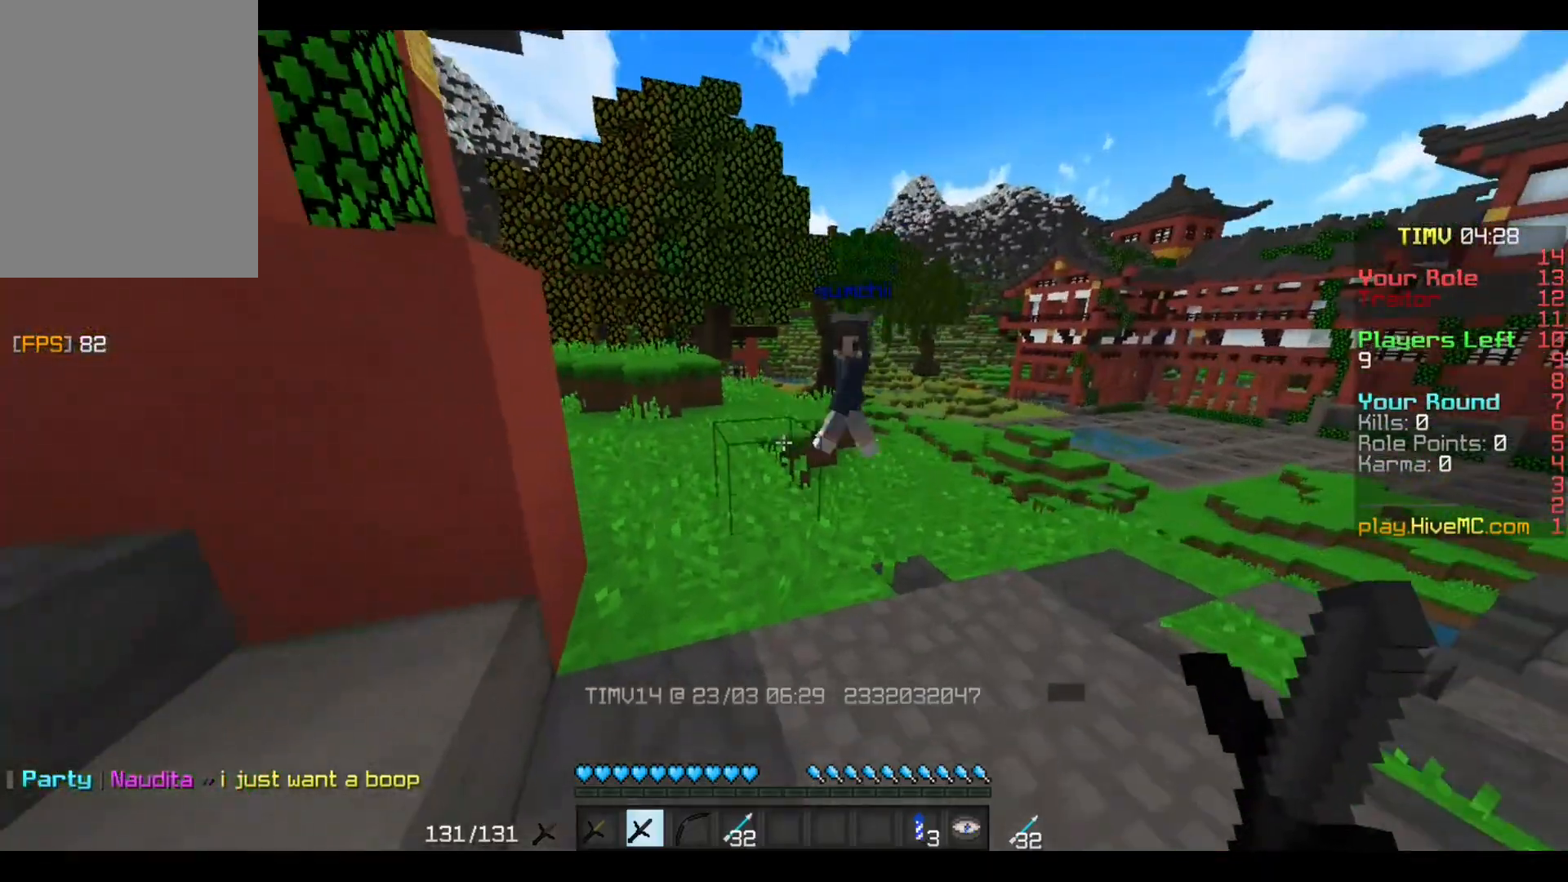
{"keys": ["w"], "mouse": [], "events": [[367, "w", "down"]]}
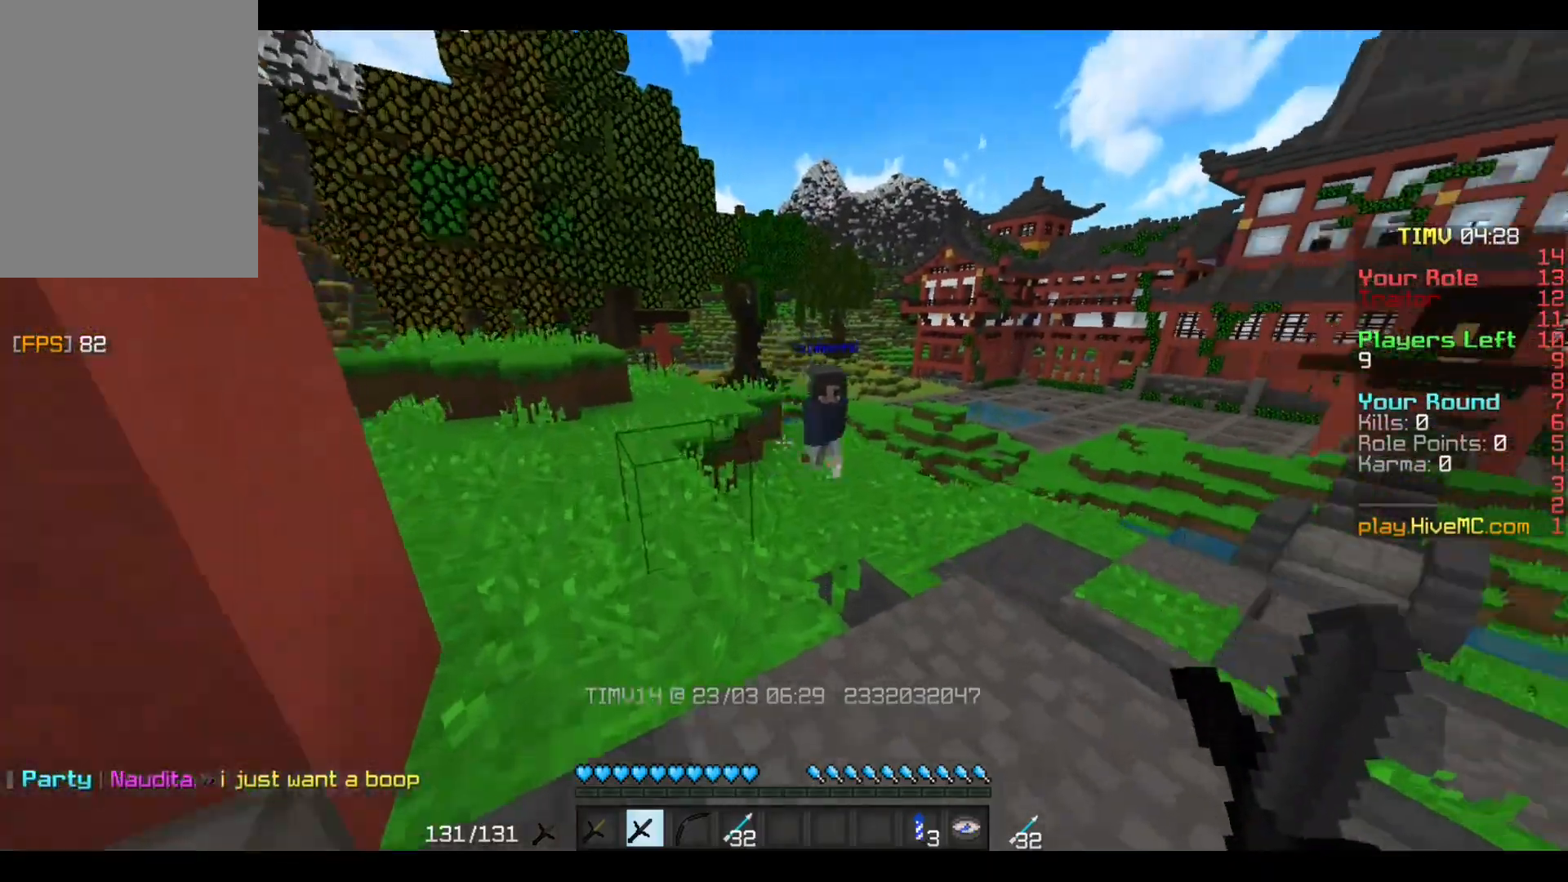
{"keys": ["w"], "mouse": [], "events": []}
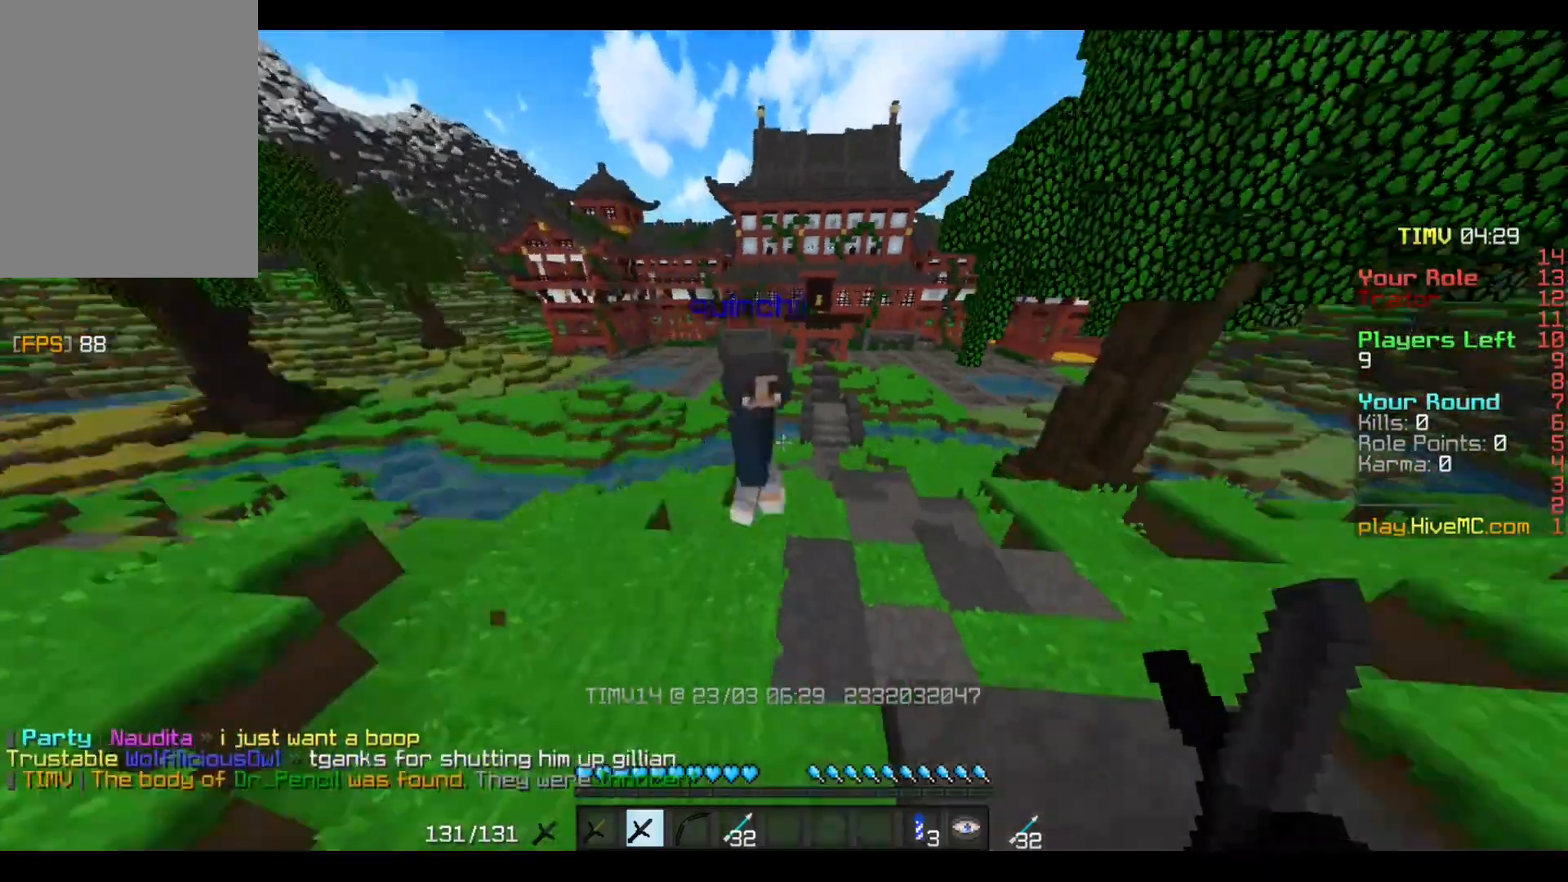
{"keys": ["w"], "mouse": ["left"], "events": [[166, "mouse_left", "down"], [267, "d", "down"], [267, "mouse_left", "up"], [333, "mouse_left", "down"], [433, "d", "up"], [433, "mouse_left", "up"], [500, "mouse_left", "down"]]}
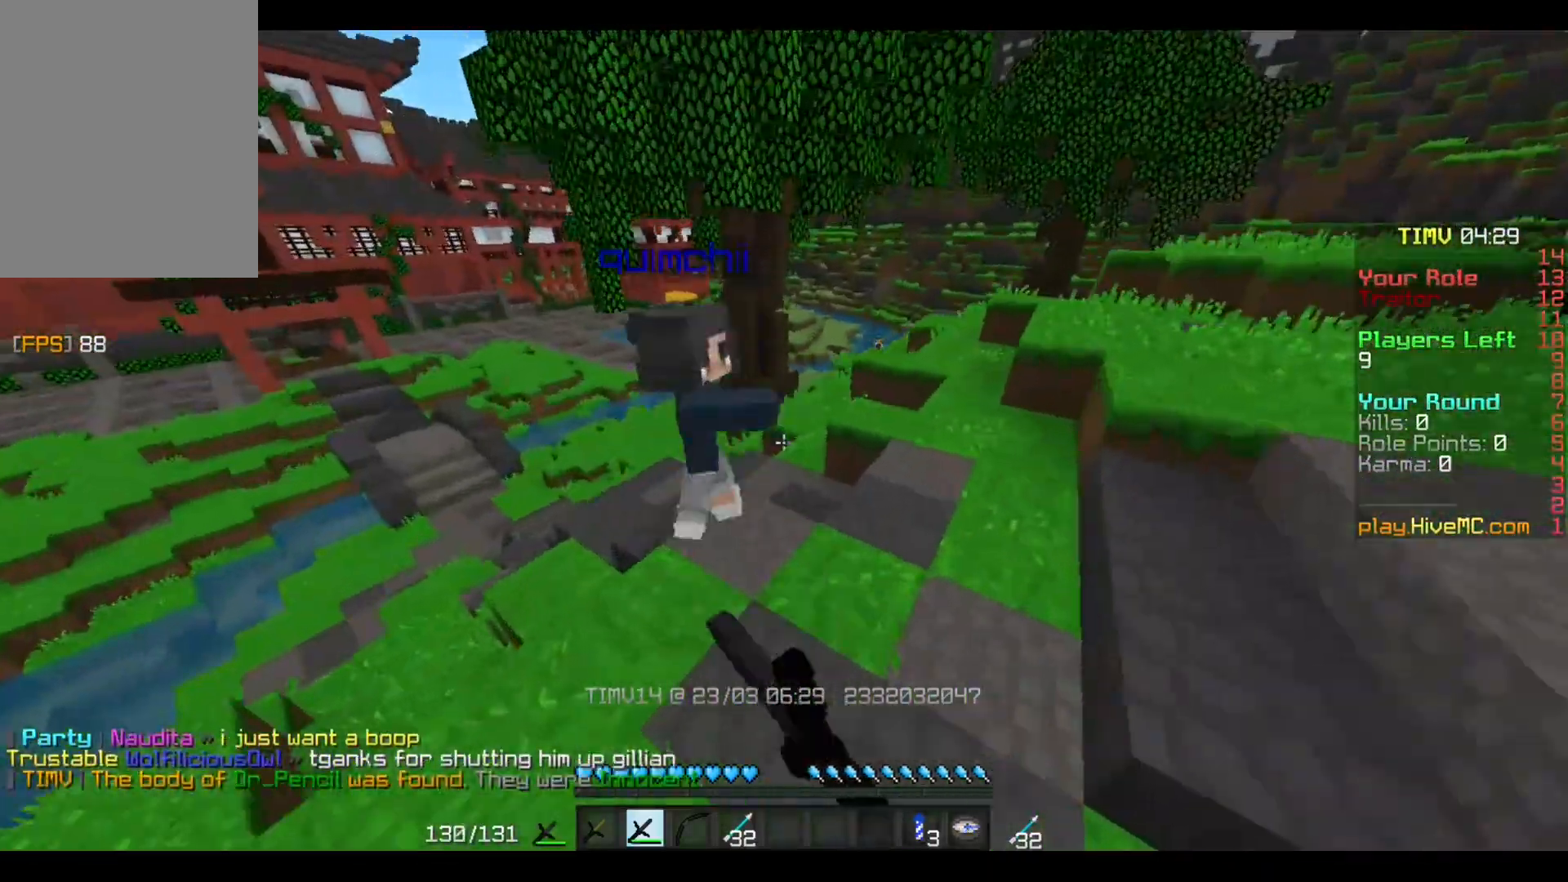
{"keys": ["w"], "mouse": ["left"], "events": [[67, "mouse_left", "up"], [167, "mouse_left", "down"], [234, "mouse_left", "up"], [300, "mouse_left", "down"], [401, "mouse_left", "up"], [501, "mouse_left", "down"]]}
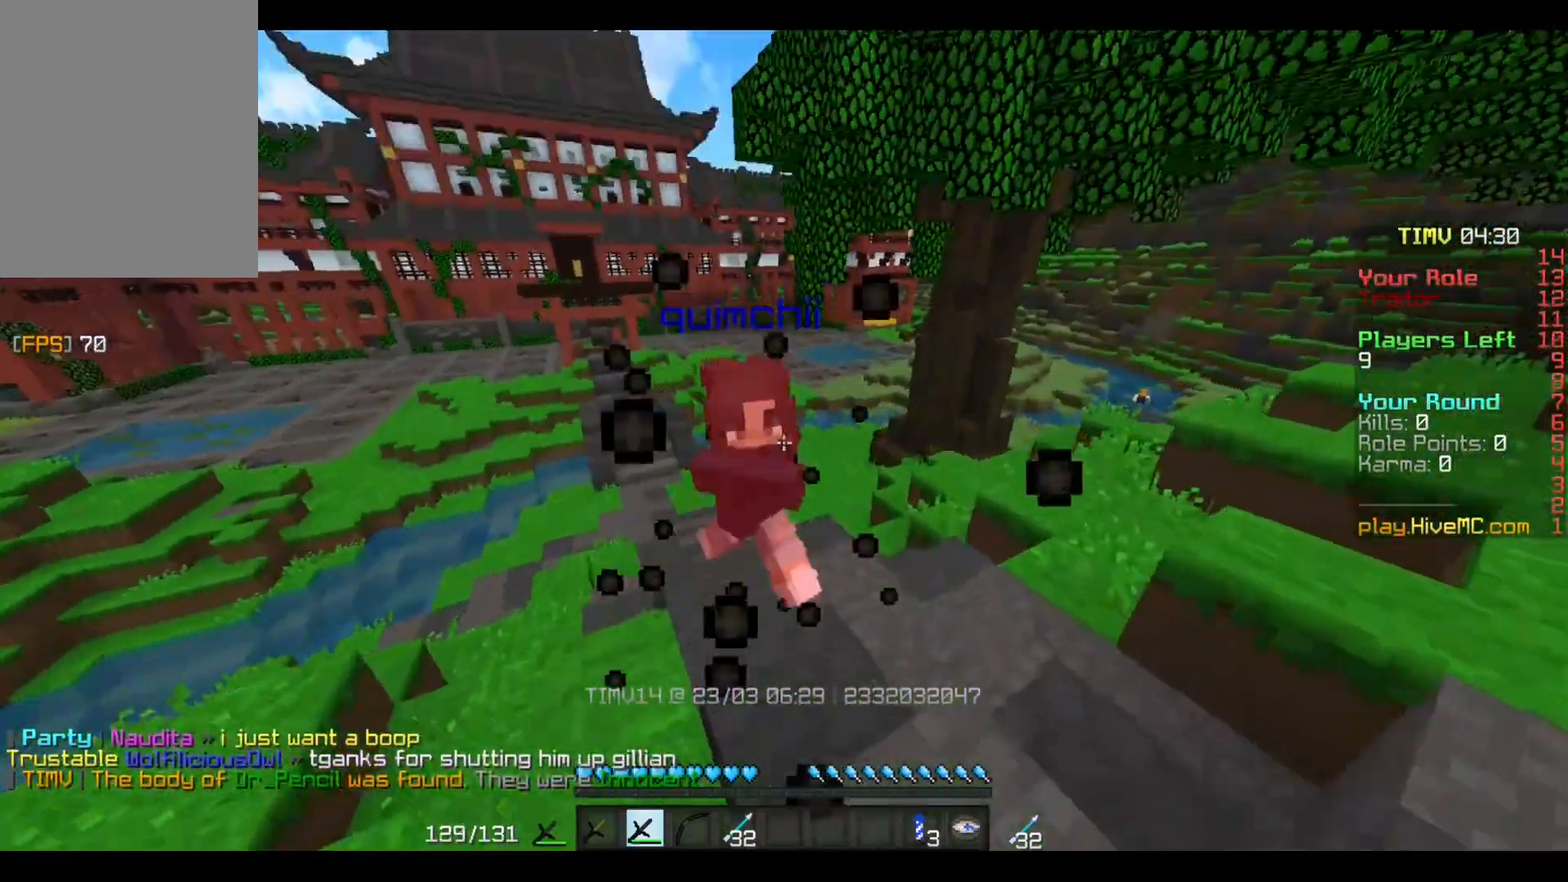
{"keys": ["w"], "mouse": ["left"], "events": [[66, "mouse_left", "up"], [133, "mouse_left", "down"], [233, "mouse_left", "up"], [300, "mouse_left", "down"], [367, "mouse_left", "up"], [433, "mouse_left", "down"]]}
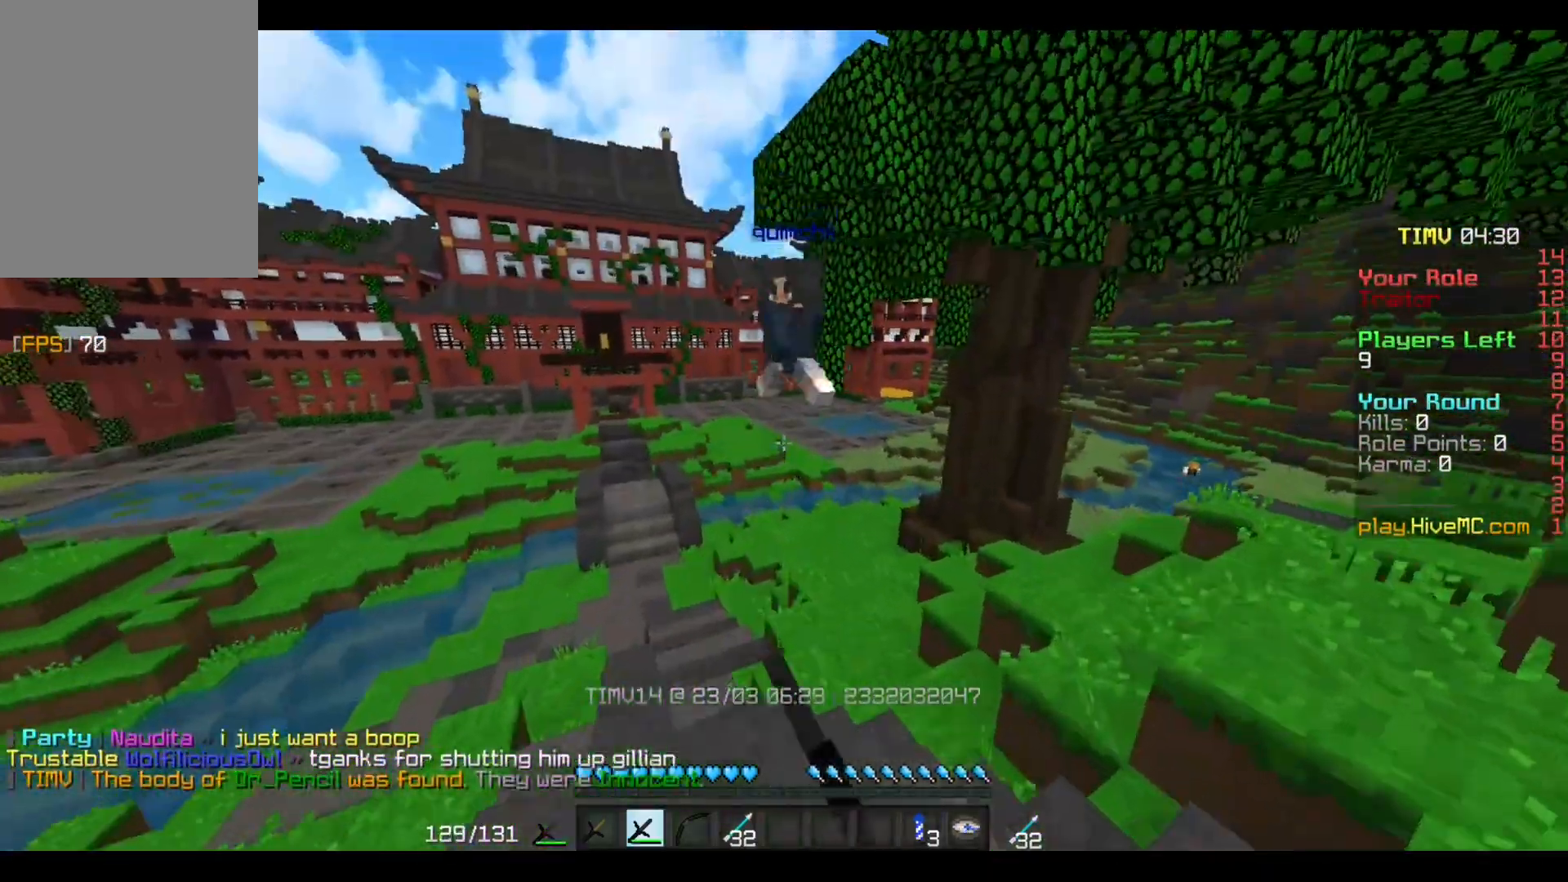
{"keys": ["w"], "mouse": [], "events": [[33, "mouse_left", "up"], [100, "mouse_left", "down"], [200, "mouse_left", "up"]]}
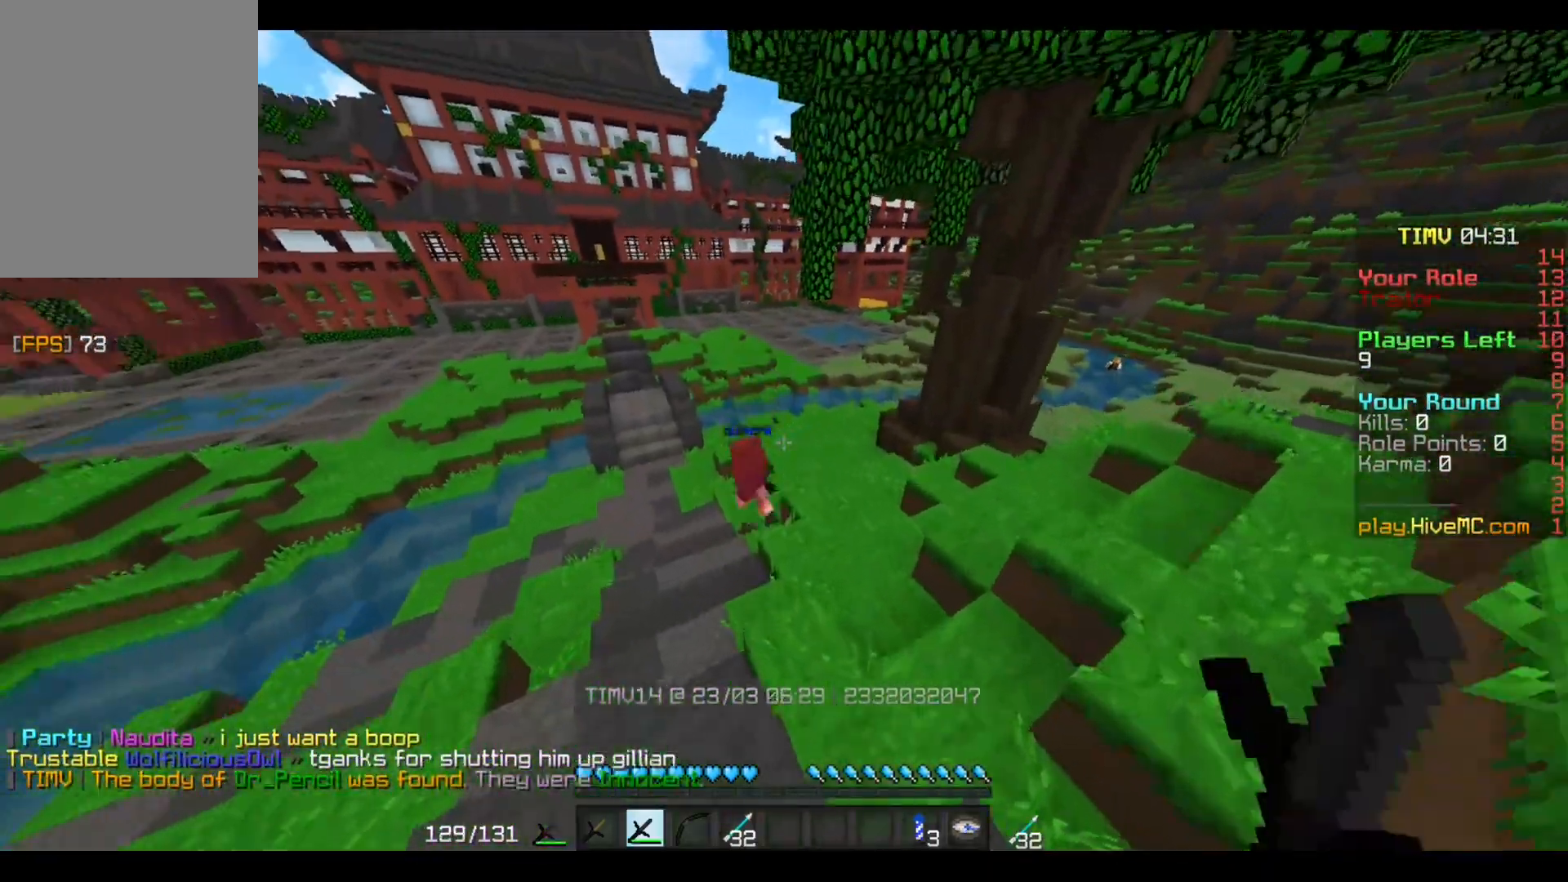
{"keys": ["w"], "mouse": [], "events": []}
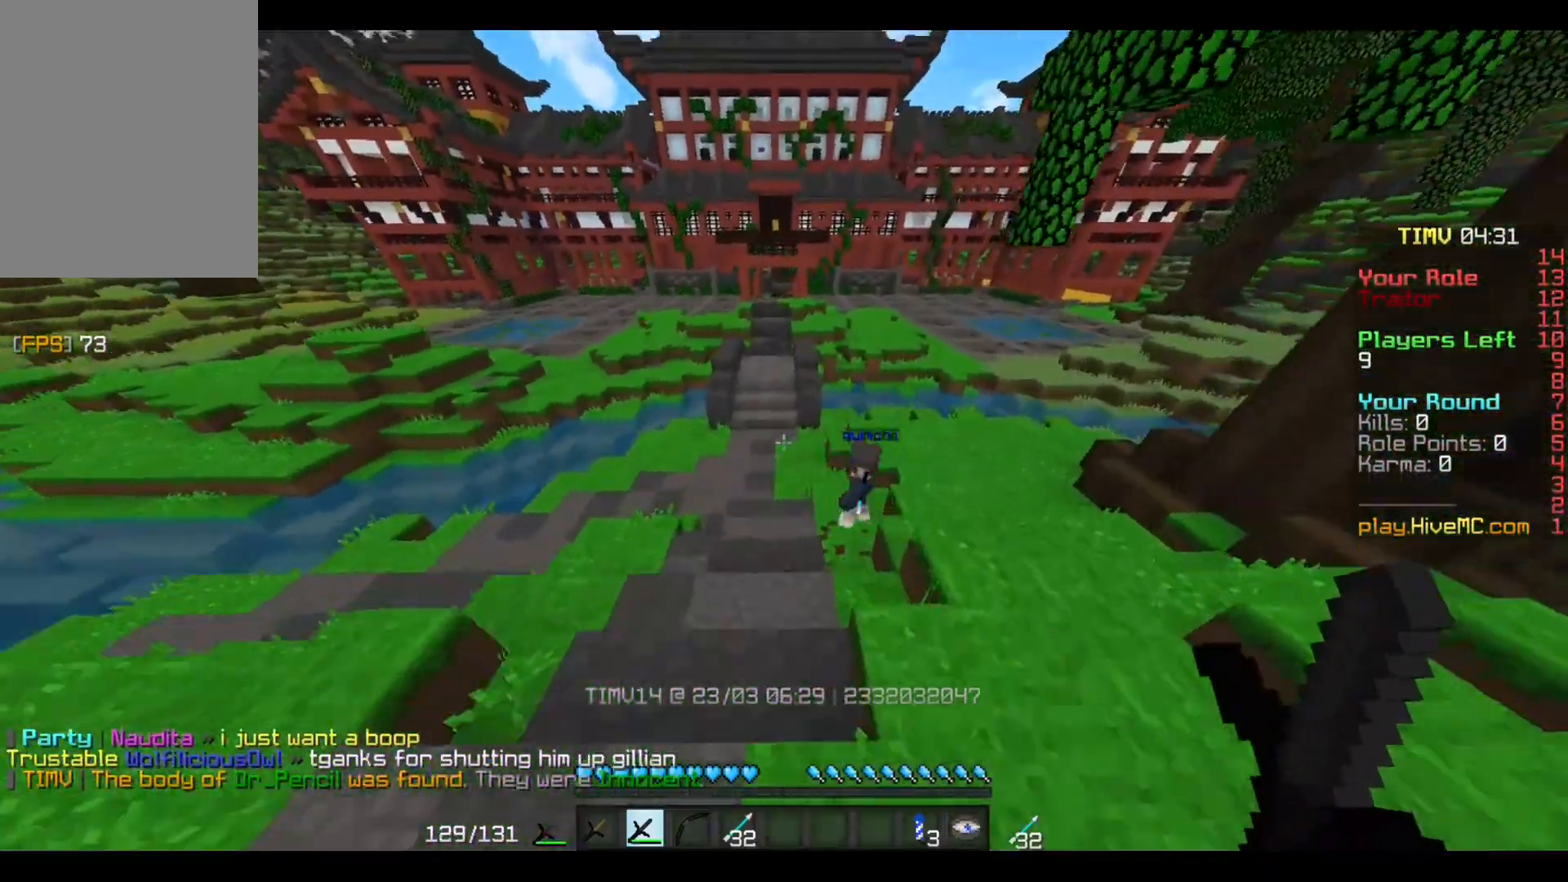
{"keys": ["w"], "mouse": [], "events": []}
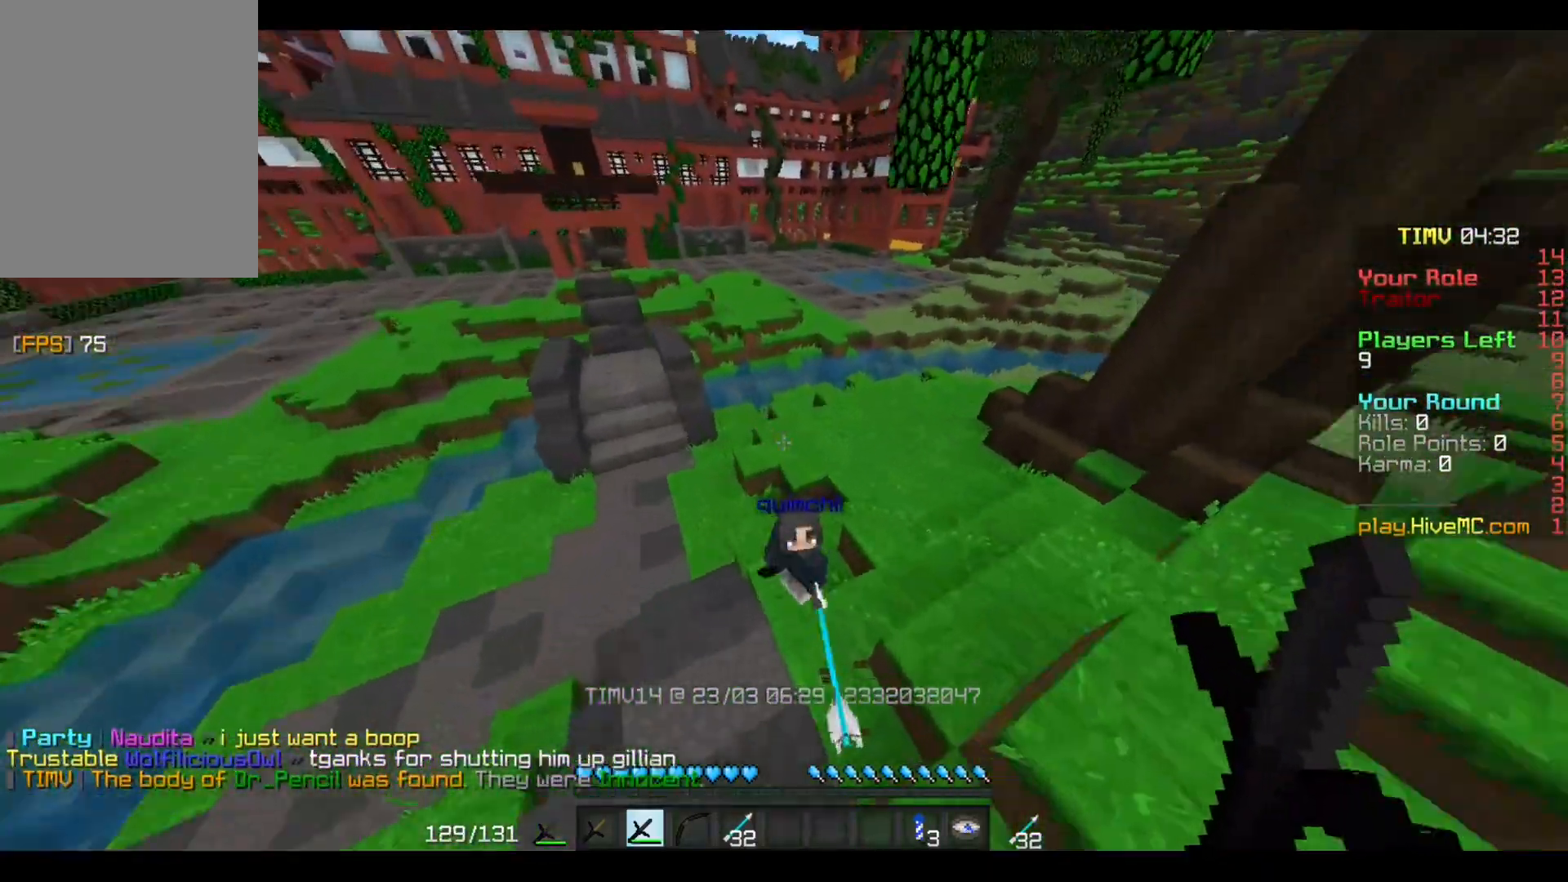
{"keys": ["a", "w"], "mouse": [], "events": [[66, "mouse_left", "down"], [166, "mouse_left", "up"], [200, "mouse_left", "down"], [300, "mouse_left", "up"], [367, "a", "down"], [400, "mouse_left", "down"], [433, "mouse_left", "up"]]}
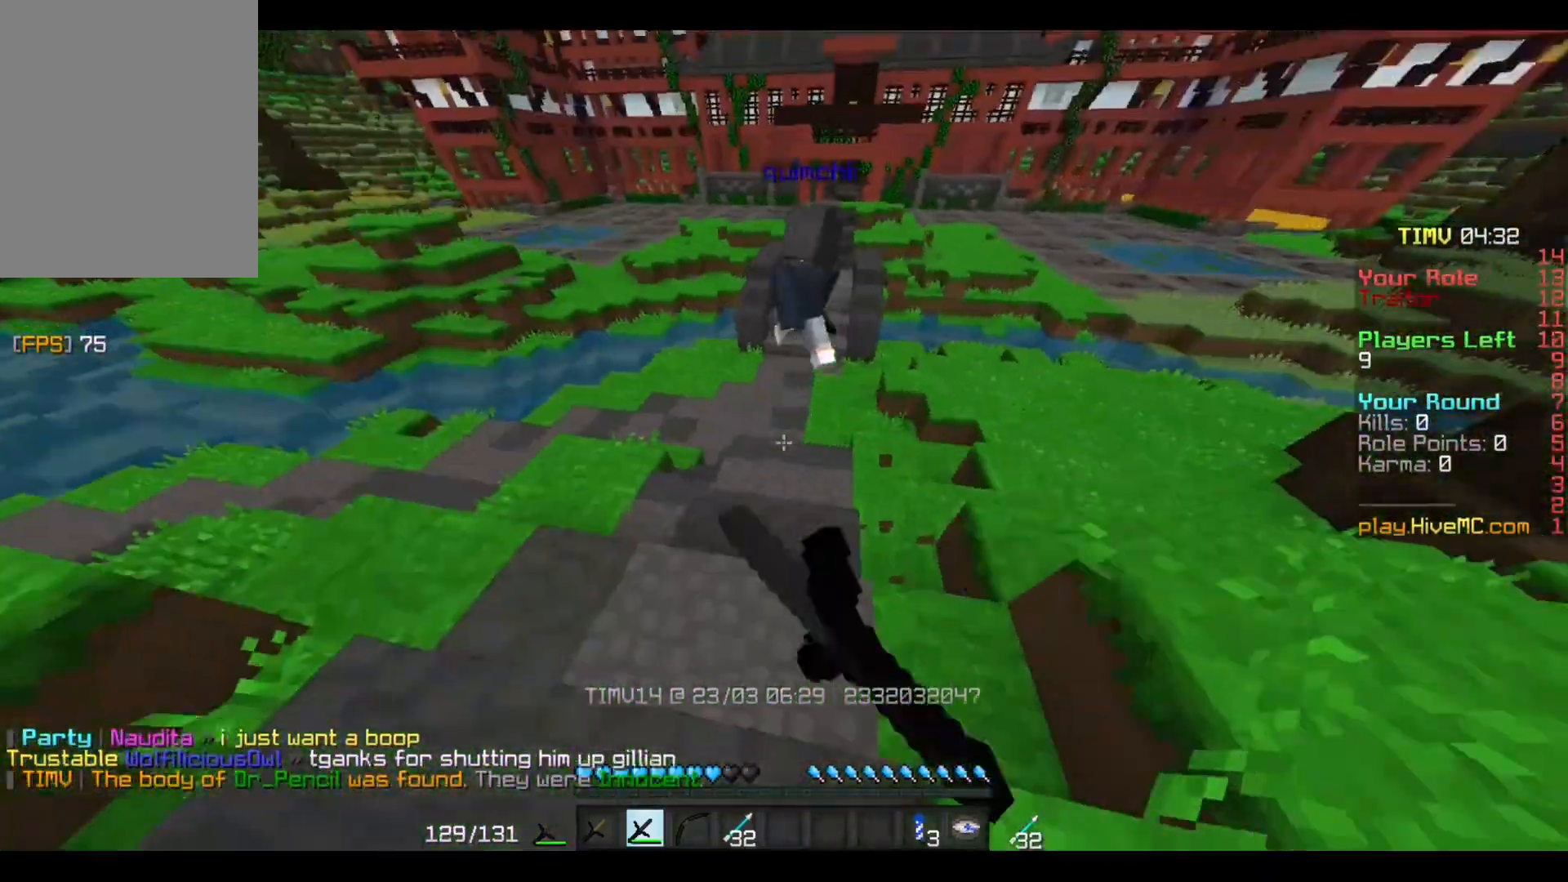
{"keys": ["w"], "mouse": [], "events": [[33, "a", "up"]]}
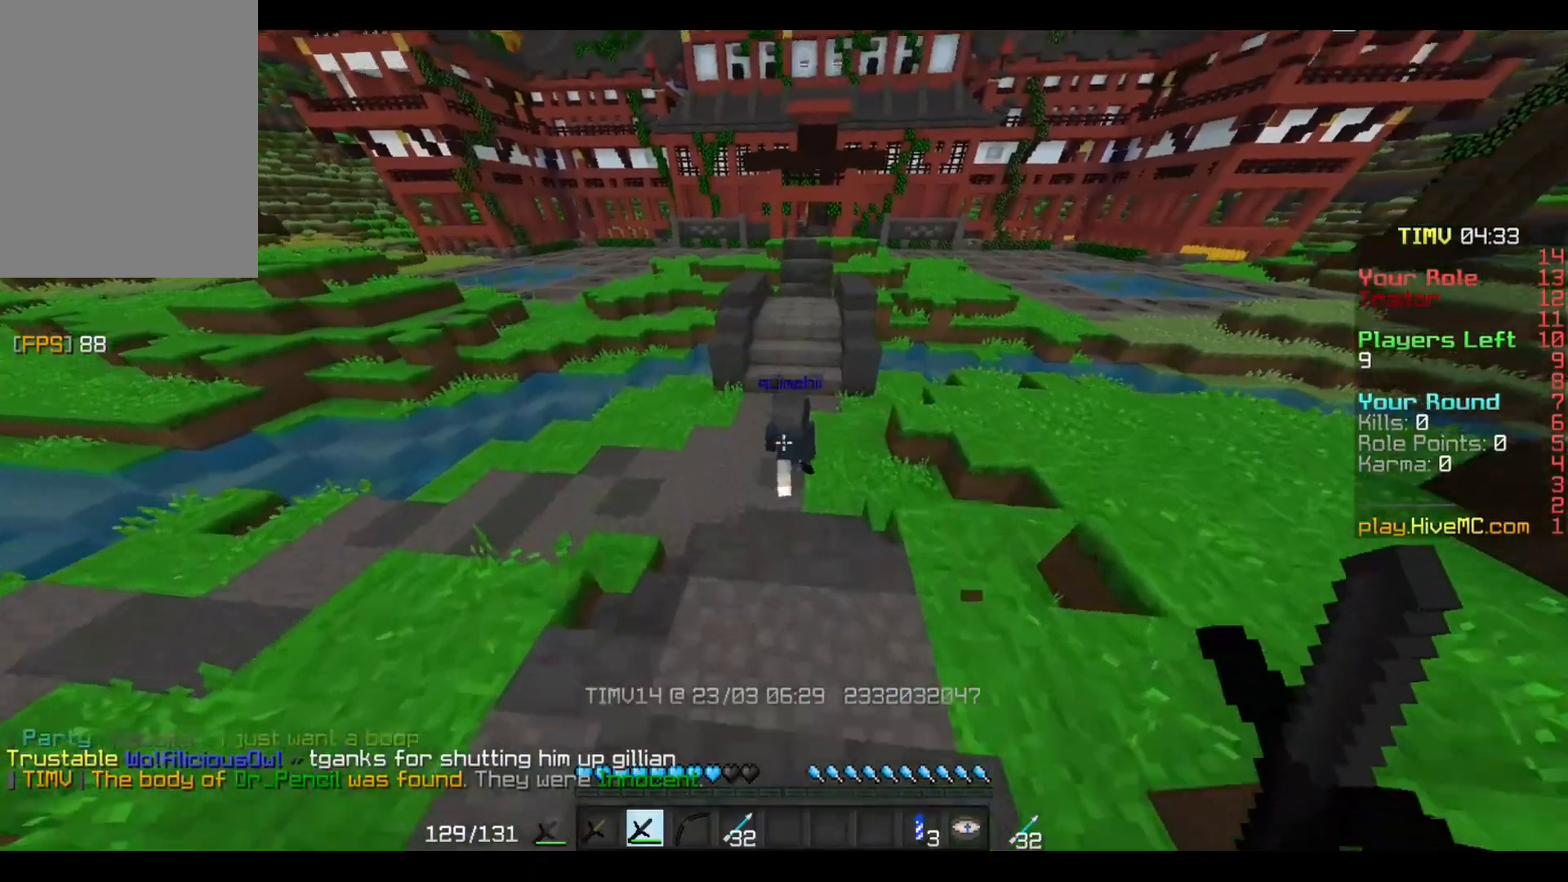
{"keys": ["w"], "mouse": [], "events": []}
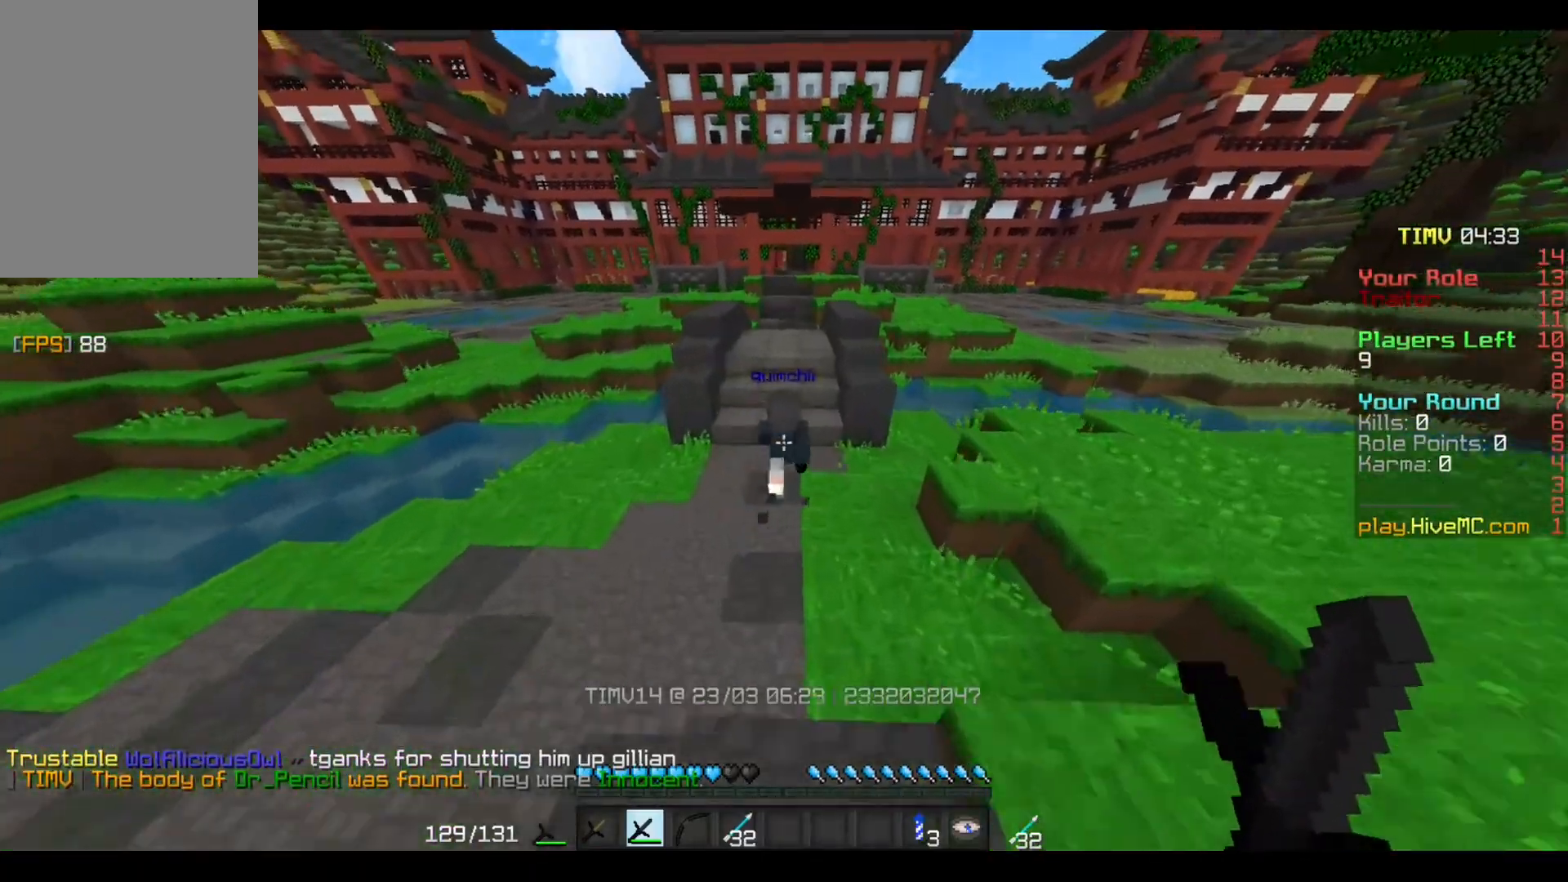
{"keys": ["w"], "mouse": [], "events": []}
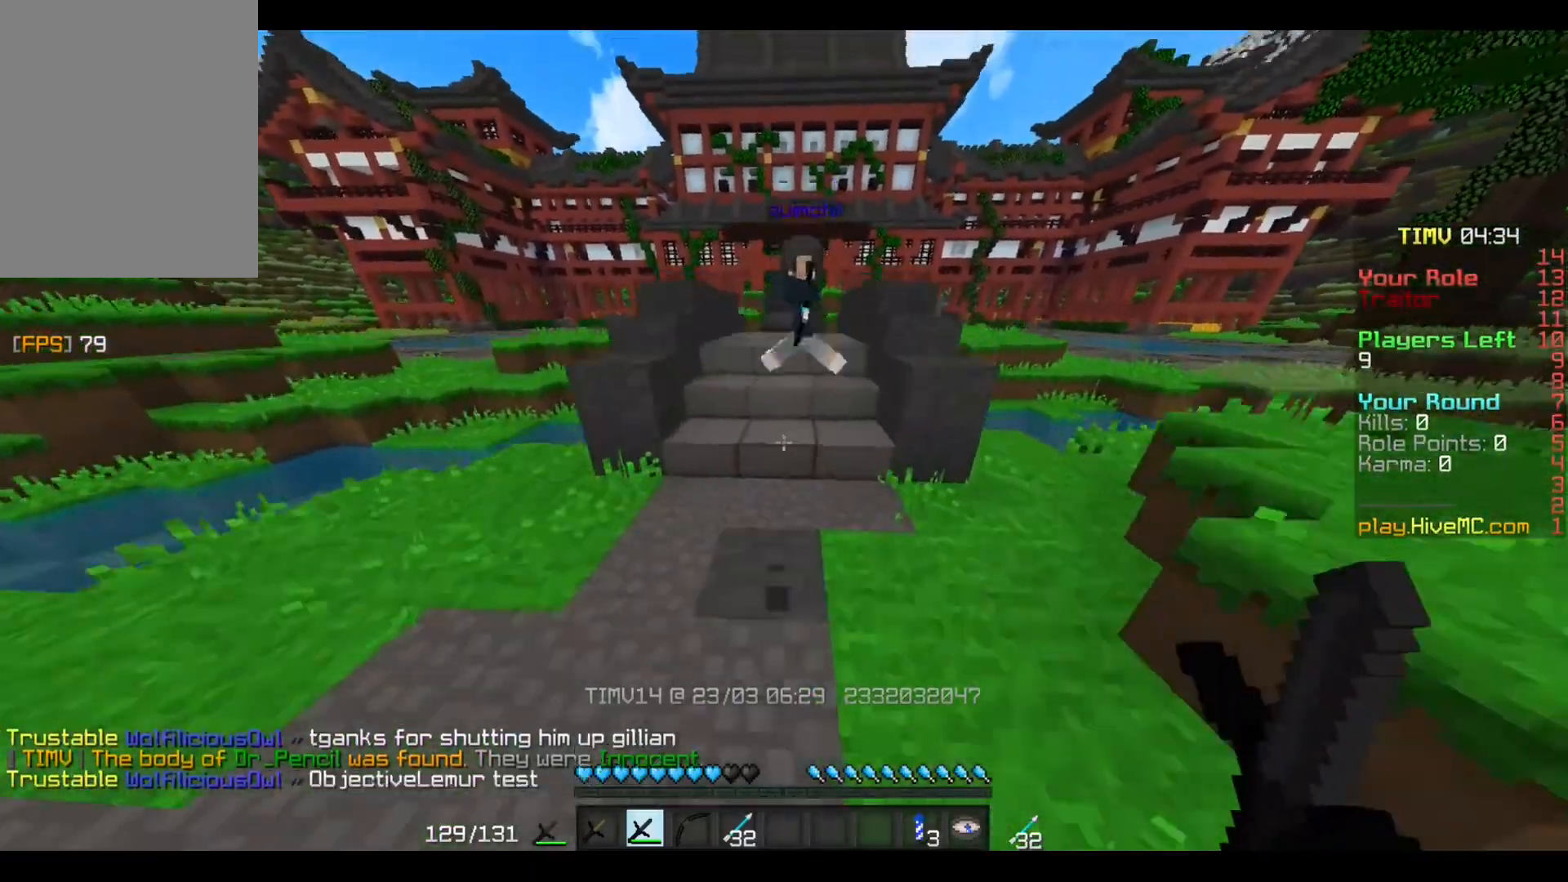
{"keys": ["w"], "mouse": ["left"], "events": [[300, "mouse_left", "down"]]}
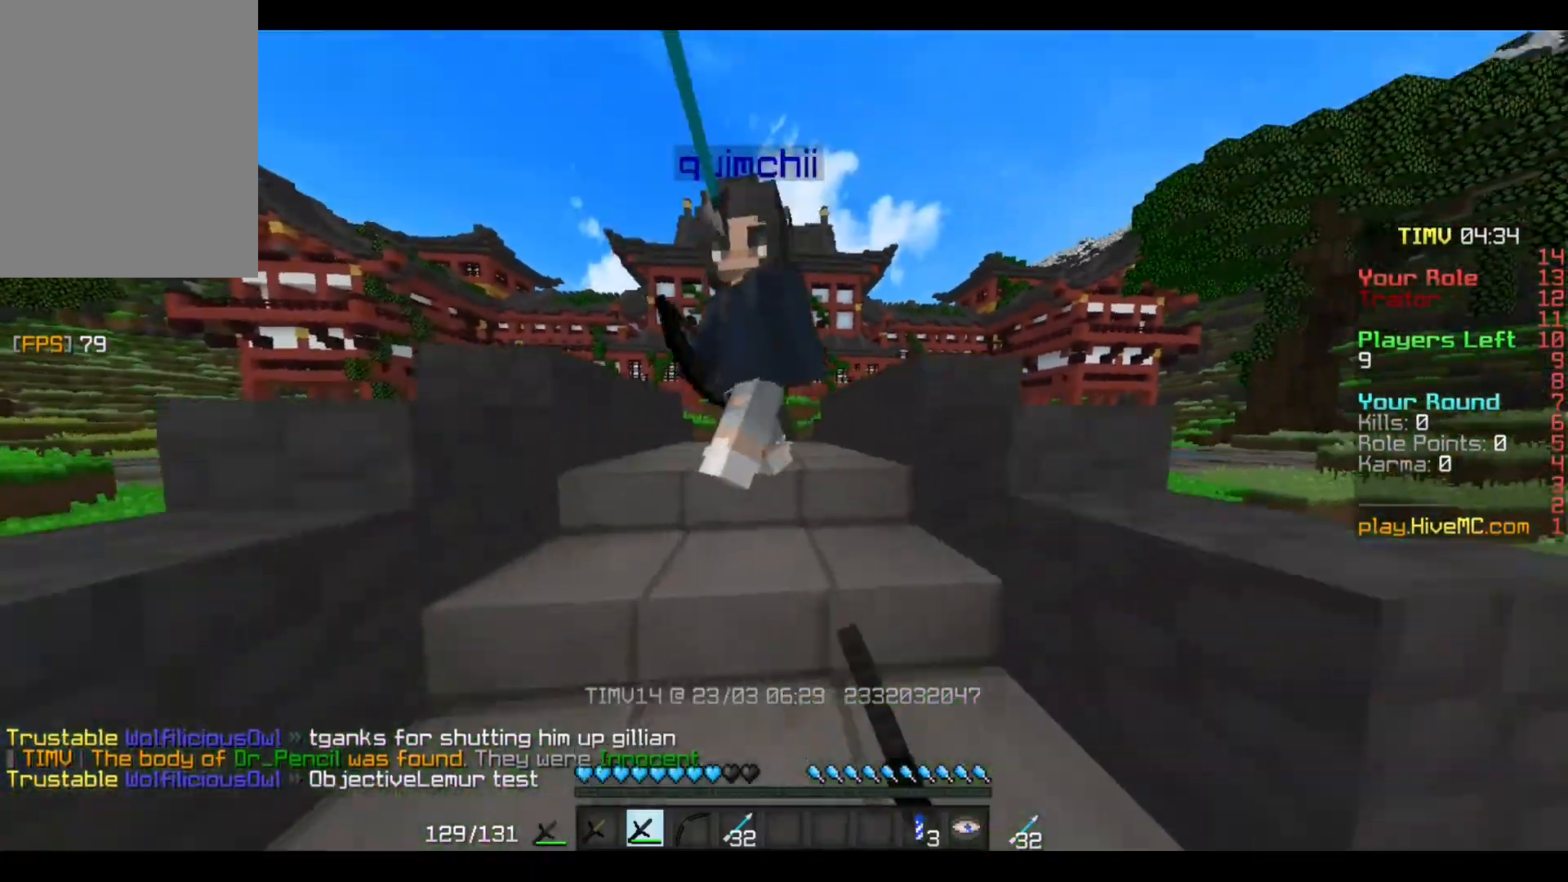
{"keys": [], "mouse": [], "events": [[200, "mouse_left", "up"], [267, "mouse_left", "down"], [334, "mouse_left", "up"], [434, "mouse_left", "down"], [467, "w", "up"], [501, "mouse_left", "up"]]}
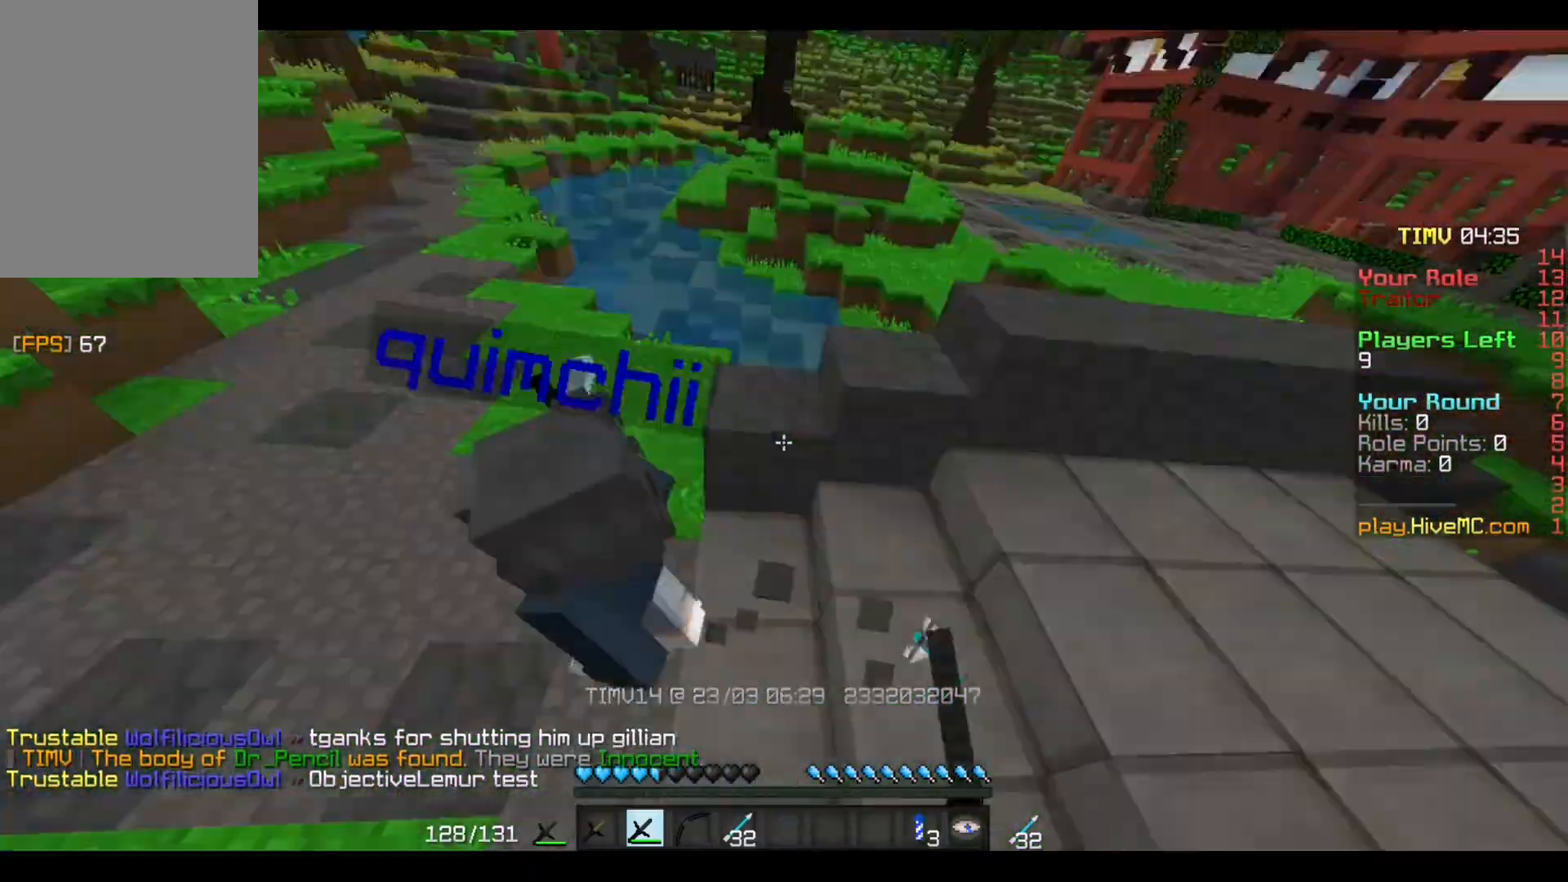
{"keys": ["w"], "mouse": ["left"], "events": [[33, "mouse_left", "down"], [100, "mouse_left", "up"], [166, "mouse_left", "down"], [267, "mouse_left", "up"], [400, "w", "down"], [467, "mouse_left", "down"]]}
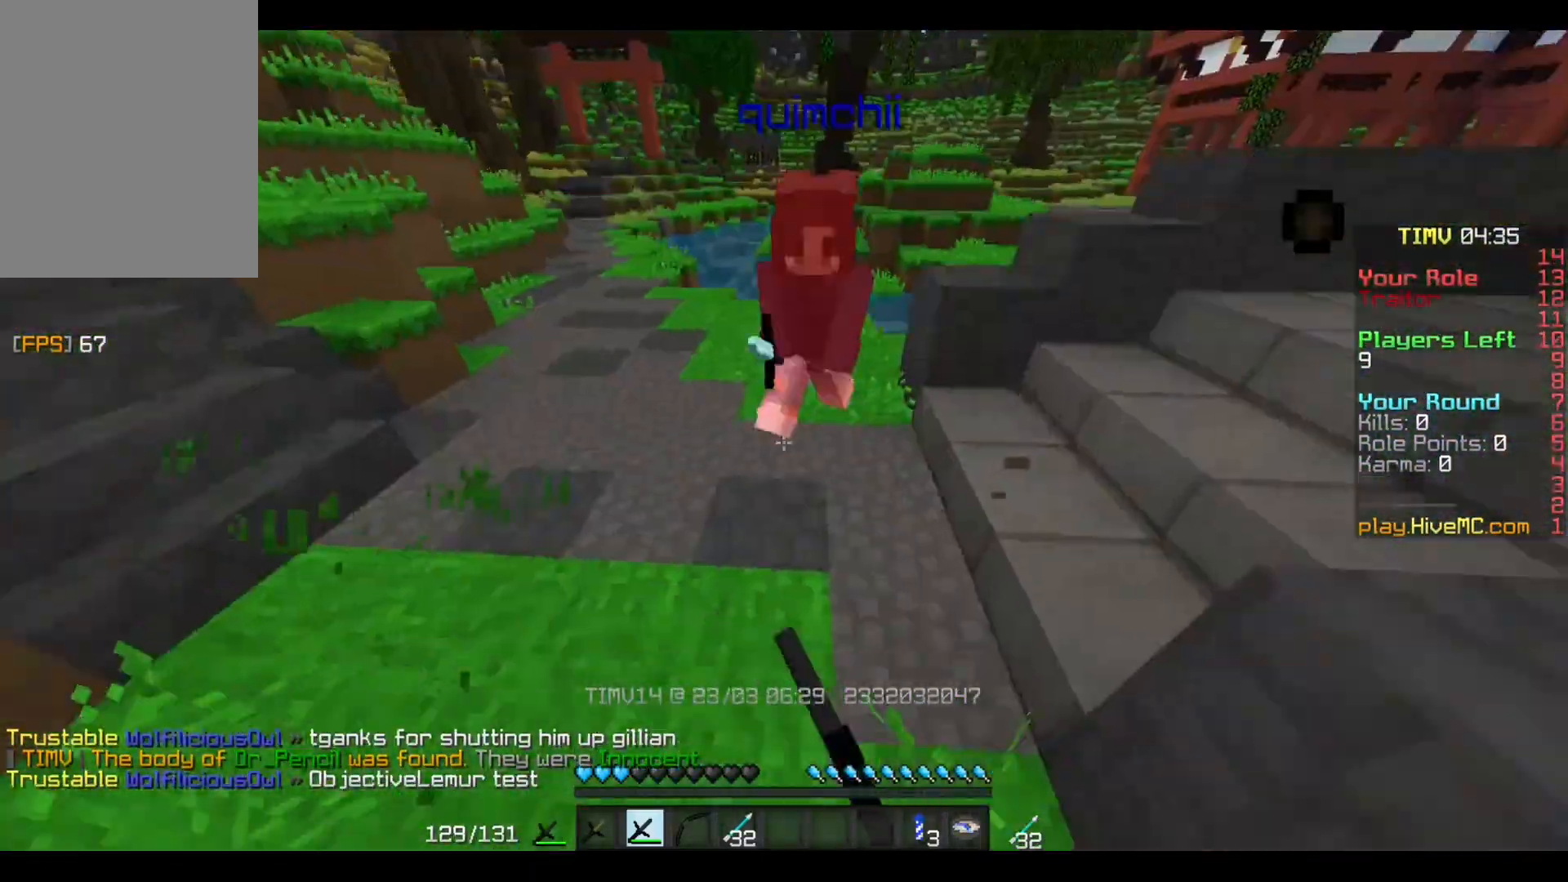
{"keys": ["a", "w"], "mouse": ["left"], "events": [[234, "mouse_left", "up"], [300, "mouse_left", "down"], [401, "mouse_left", "up"], [467, "mouse_left", "down"], [501, "a", "down"]]}
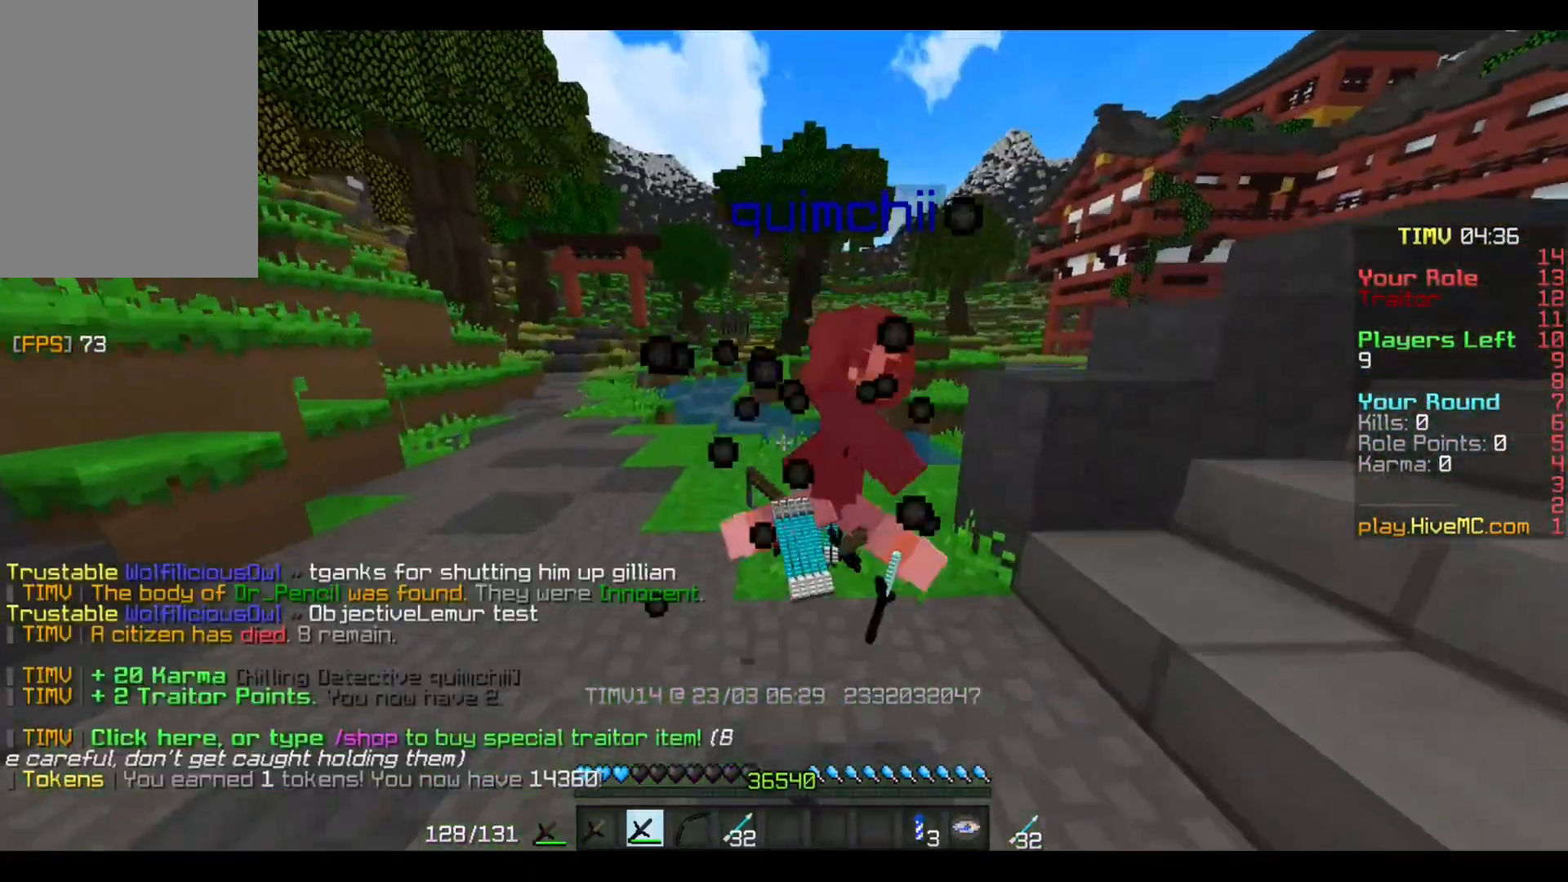
{"keys": ["w"], "mouse": [], "events": [[33, "mouse_left", "up"], [100, "mouse_left", "down"], [133, "w", "up"], [200, "mouse_left", "up"], [233, "mouse_left", "down"], [333, "mouse_left", "up"], [433, "w", "down"], [467, "a", "up"]]}
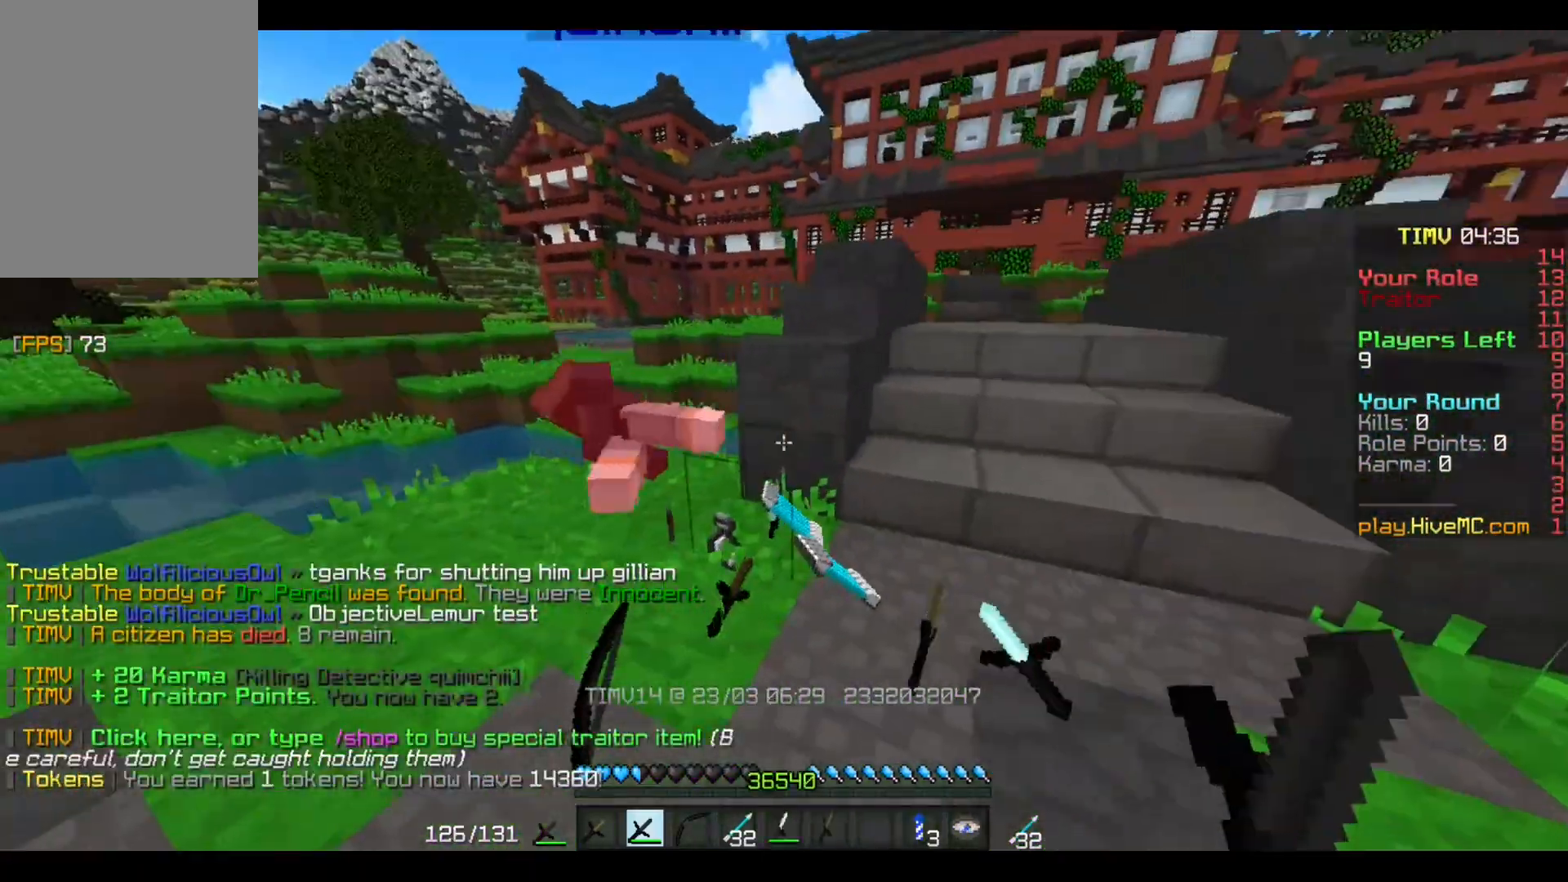
{"keys": ["w"], "mouse": [], "events": []}
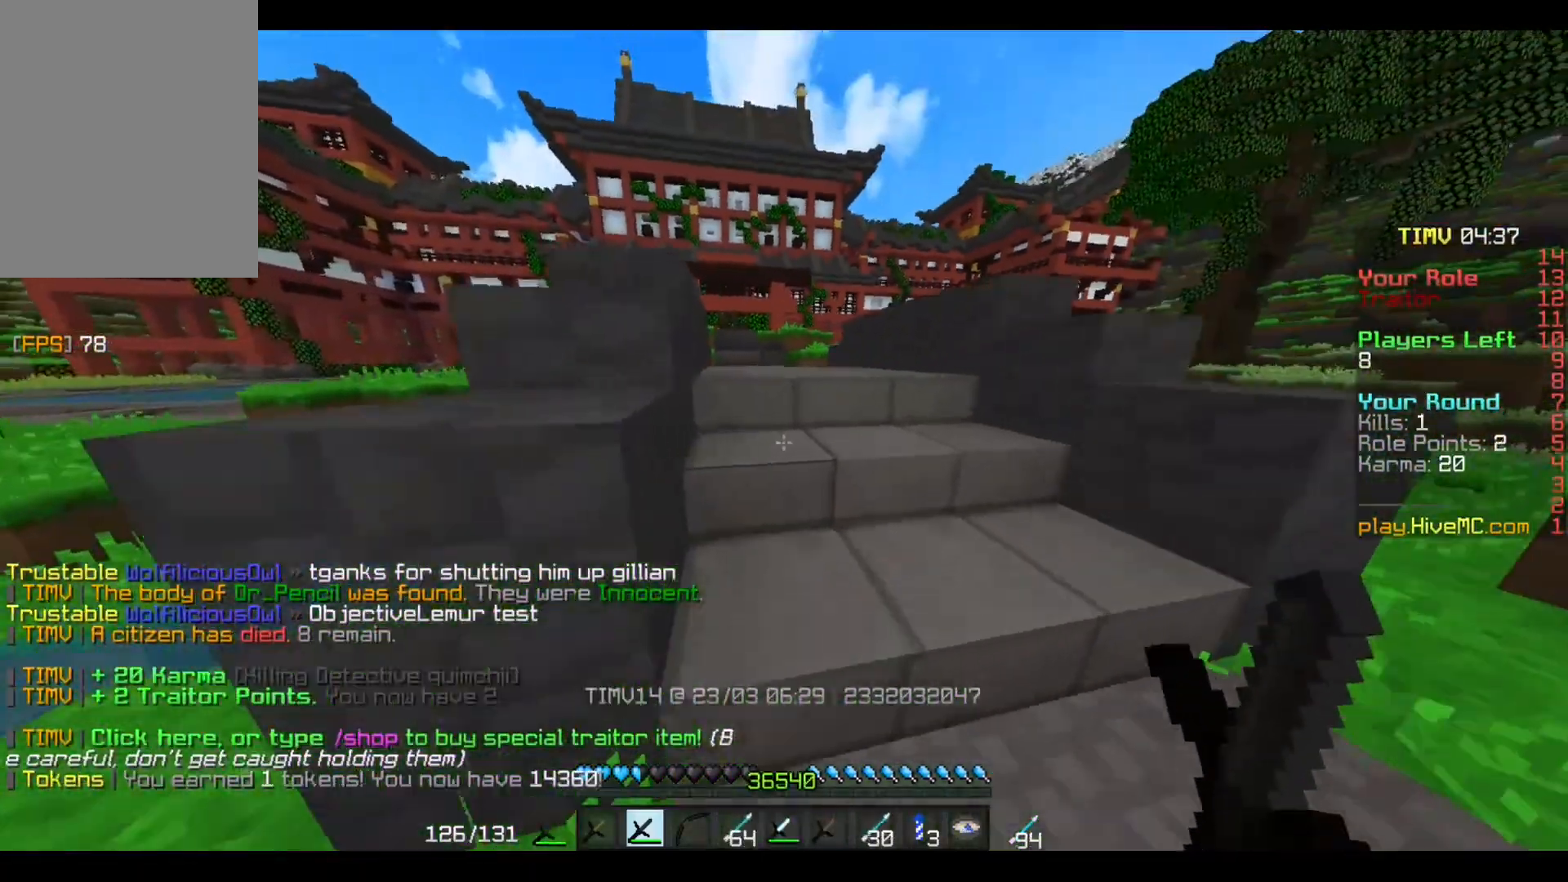
{"keys": ["w"], "mouse": [], "events": []}
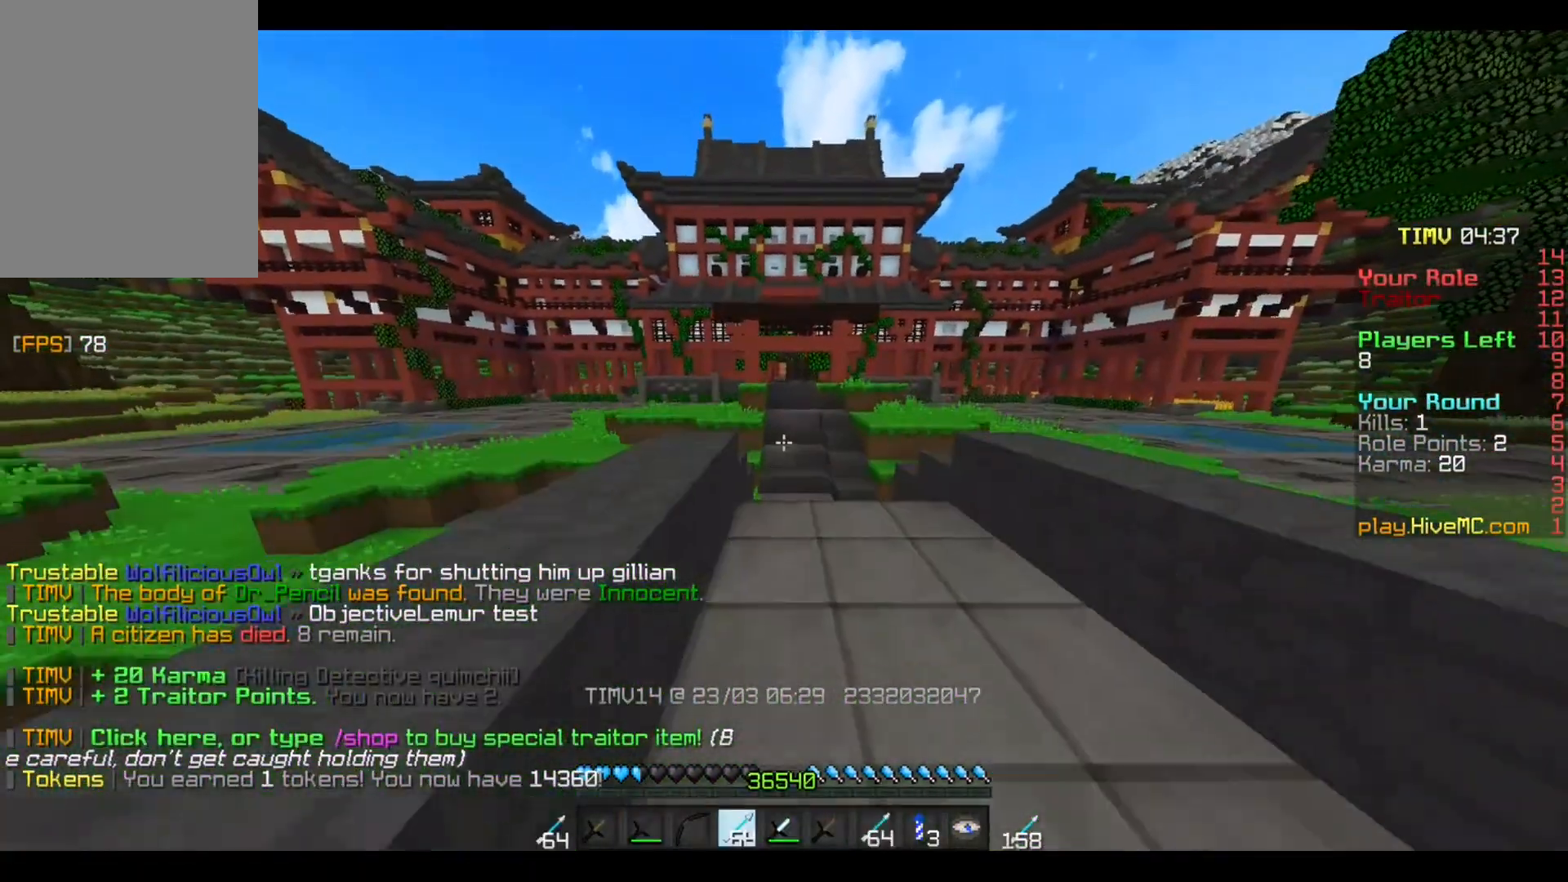
{"keys": ["w"], "mouse": [], "events": []}